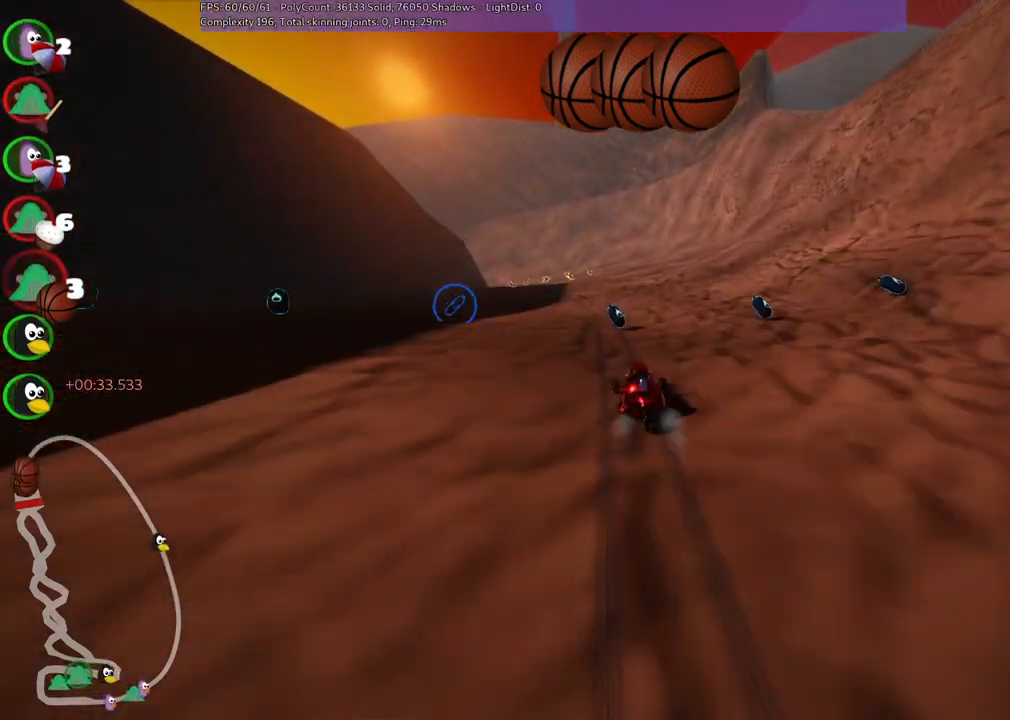
Gameplay with keyboard; each line is a JSON object with the keys held at the frame after it. "events" lists presses ("down") and releases ("up") of ".", "/", "alt_r", "b", "c", "comma", "ctrl_r", "d", "down", "f", "g", "h", "j", "k", "l", "left", "m", "n", "quote", "return", "right", "semicolon", "shift_r", "space", "super", "up" and "v" between this image and that frame as [ms after this image, input, new state], when the widget could be followed in between. No other keys are recorded. Mouse input is not recorded.
{"keys": ["m", "right", "up"], "events": [[100, "right", "down"], [250, "left", "down"], [250, "right", "up"], [283, "m", "down"], [383, "right", "down"], [433, "left", "up"]]}
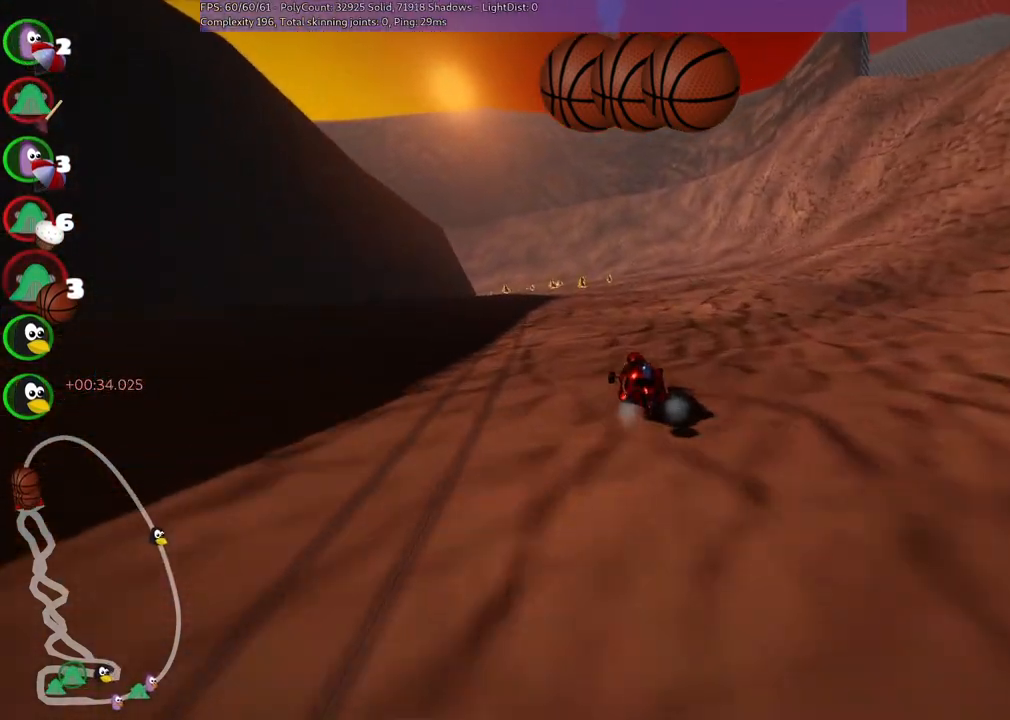
{"keys": ["m", "right", "up"], "events": [[250, "left", "down"], [450, "left", "up"]]}
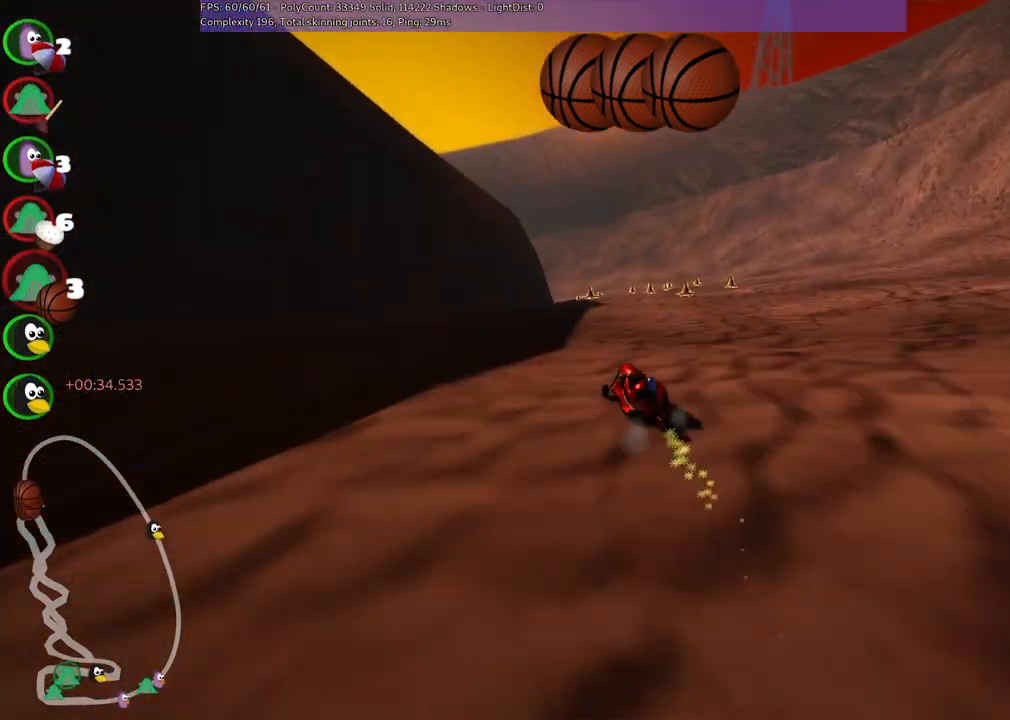
{"keys": ["m", "right", "up"], "events": [[33, "space", "down"], [183, "left", "down"], [233, "space", "up"], [367, "left", "up"]]}
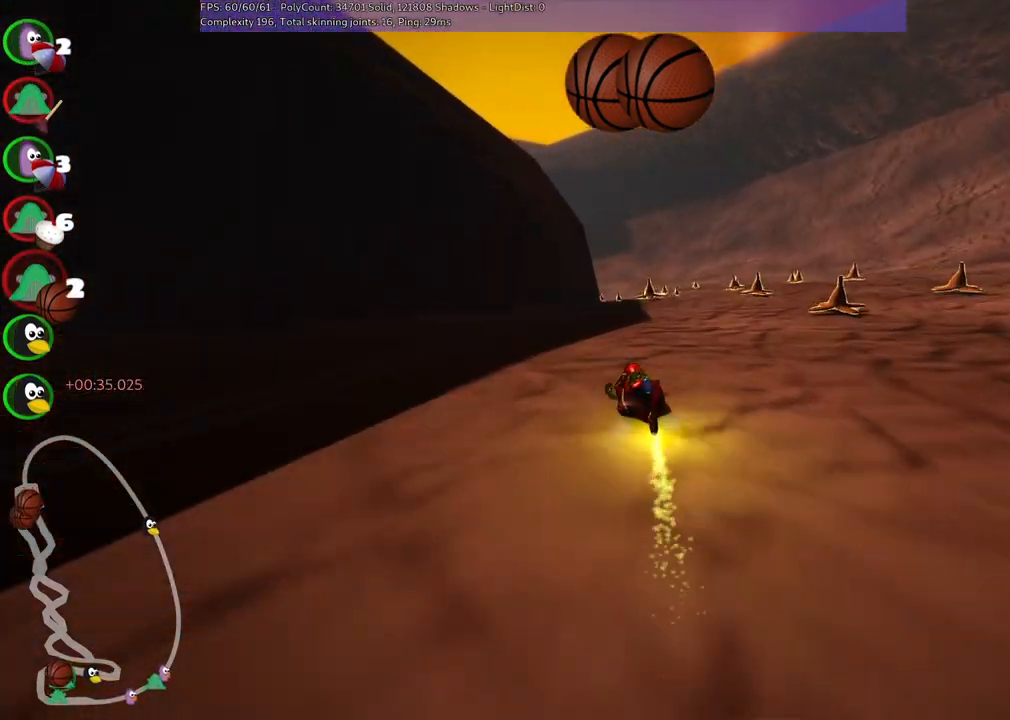
{"keys": ["left", "up"], "events": [[350, "m", "up"], [400, "left", "down"], [433, "right", "up"]]}
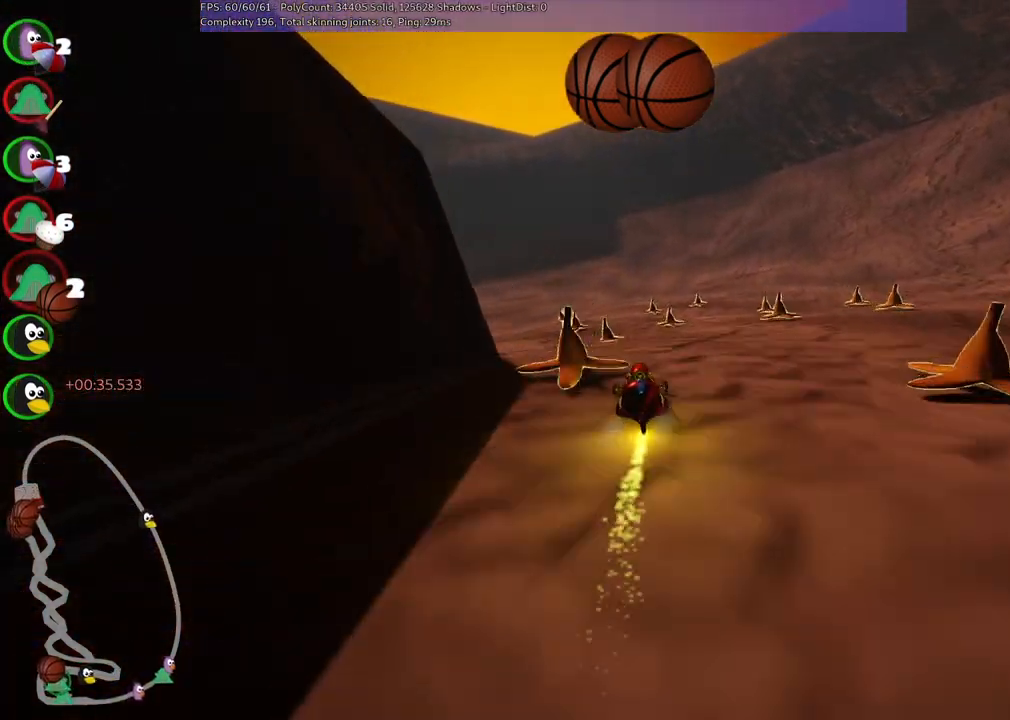
{"keys": ["left", "up"], "events": []}
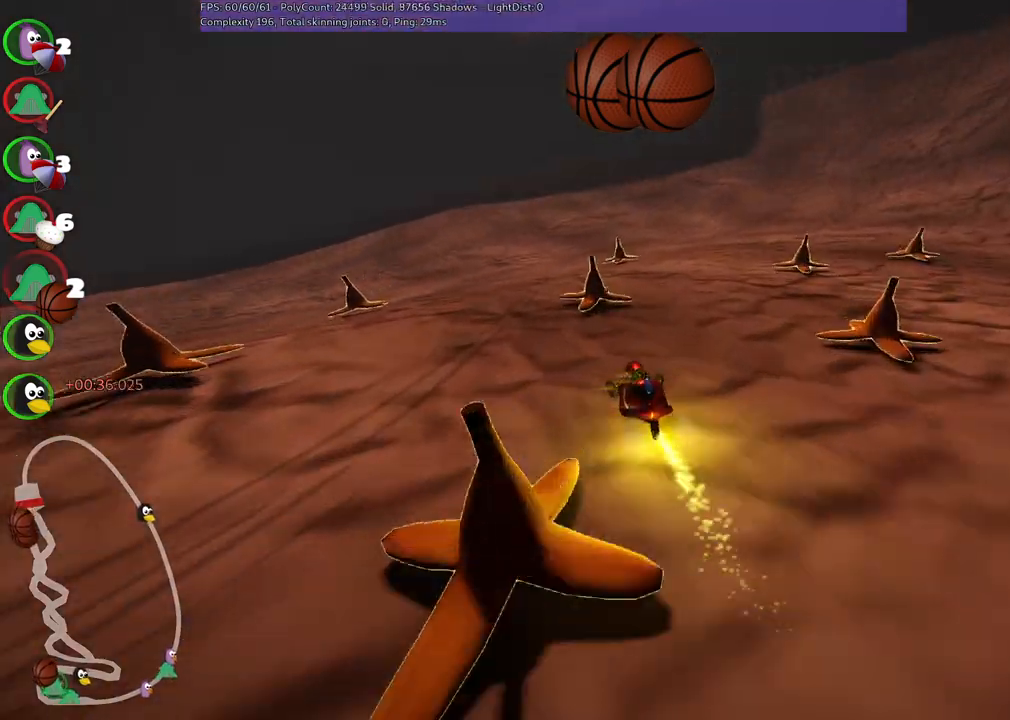
{"keys": ["left", "space", "up"], "events": [[50, "m", "down"], [250, "m", "up"], [483, "space", "down"]]}
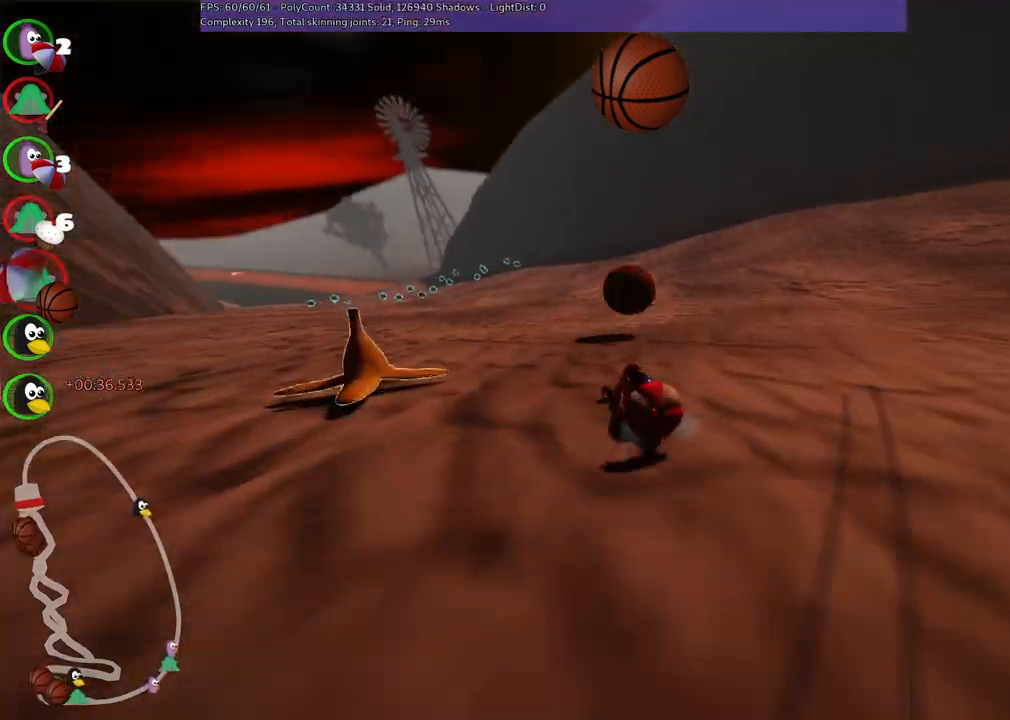
{"keys": ["down"], "events": [[117, "space", "up"], [217, "left", "up"], [250, "up", "up"], [300, "down", "down"]]}
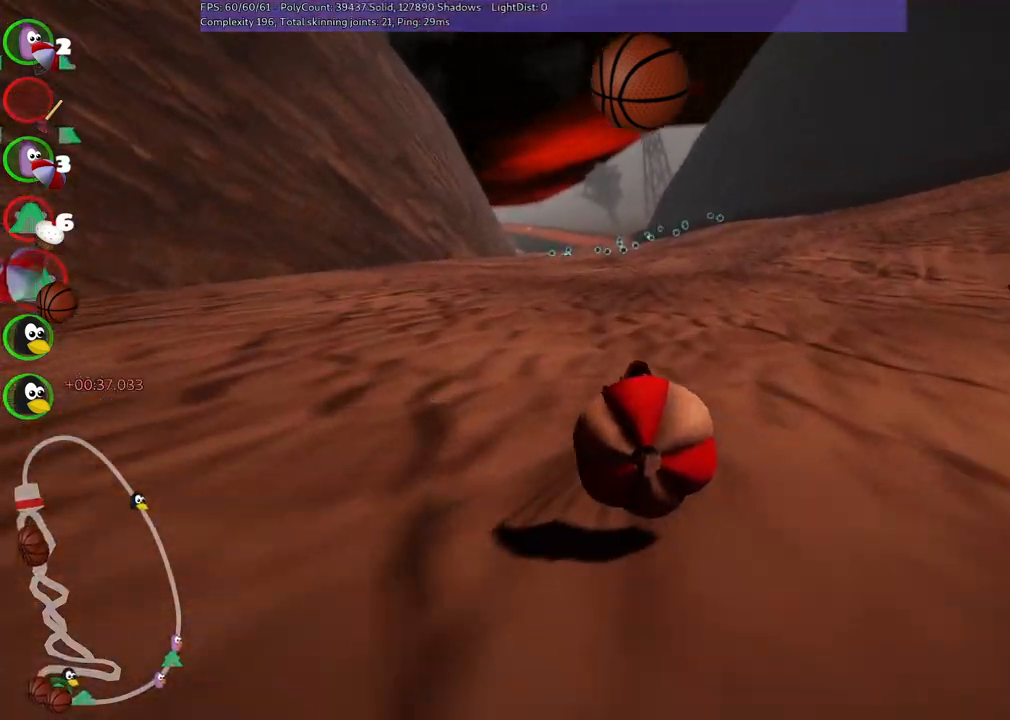
{"keys": ["right", "up"], "events": [[183, "up", "down"], [217, "right", "down"], [267, "down", "up"], [417, "n", "down"], [500, "n", "up"]]}
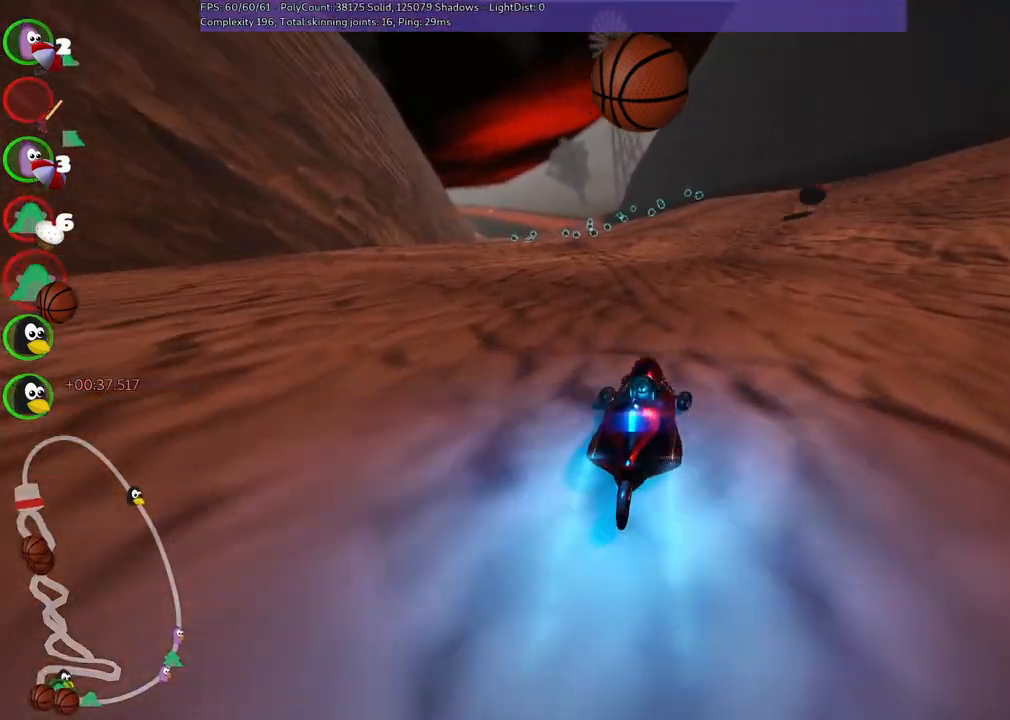
{"keys": ["m", "right", "up"], "events": [[50, "right", "up"], [100, "m", "down"], [150, "left", "down"], [283, "right", "down"], [333, "left", "up"]]}
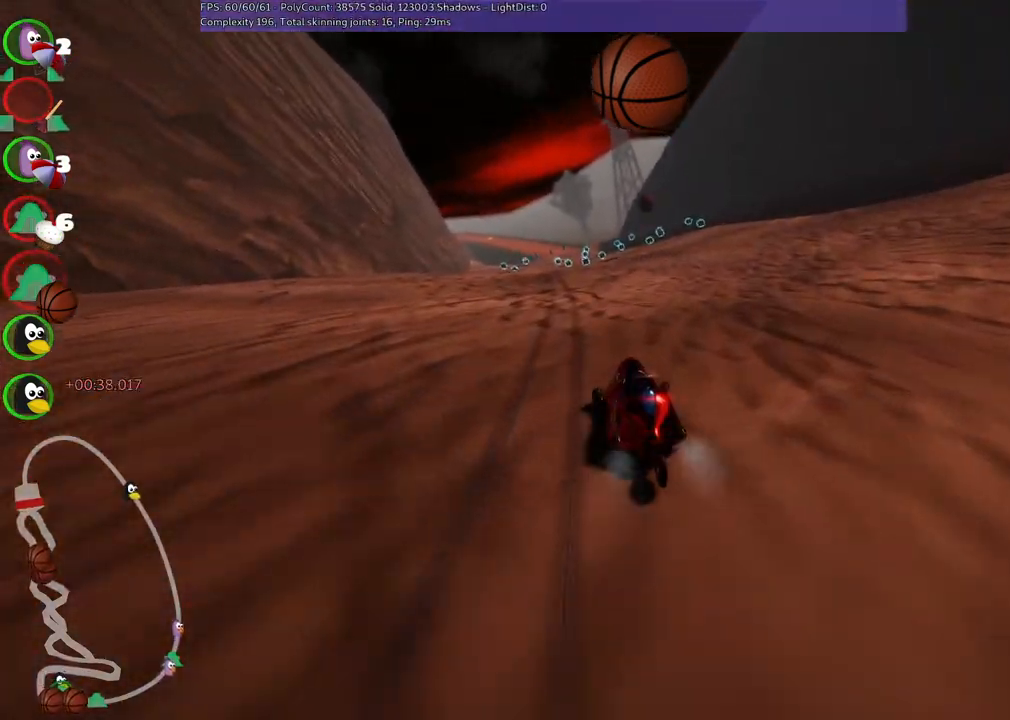
{"keys": ["m", "right", "up"], "events": [[67, "left", "down"], [250, "left", "up"]]}
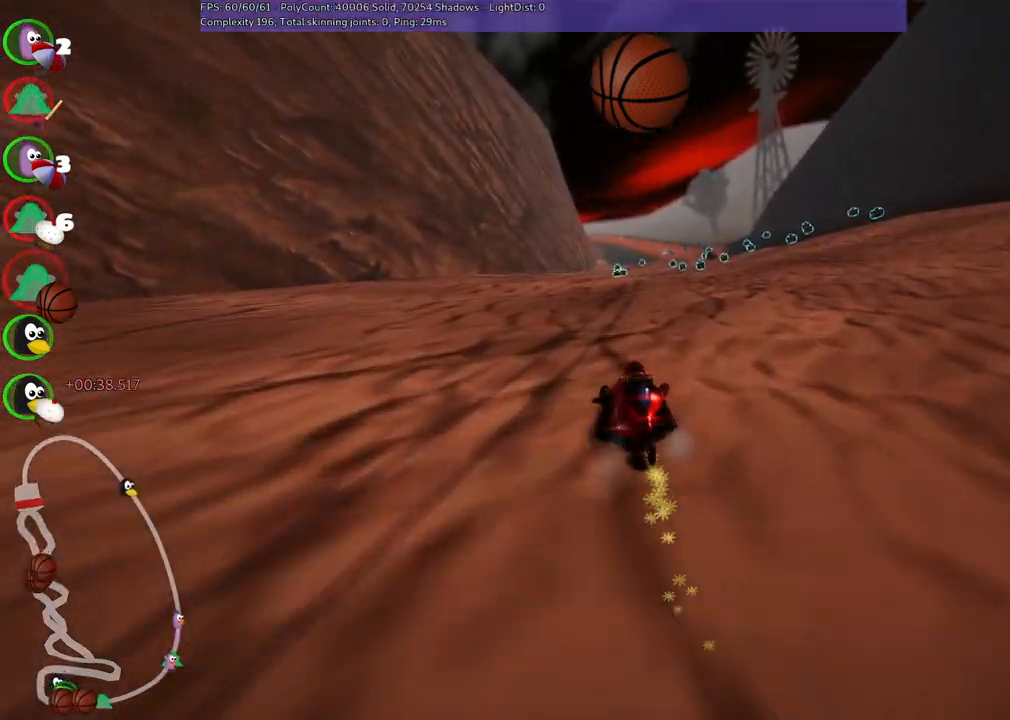
{"keys": ["right", "up"], "events": [[317, "m", "up"]]}
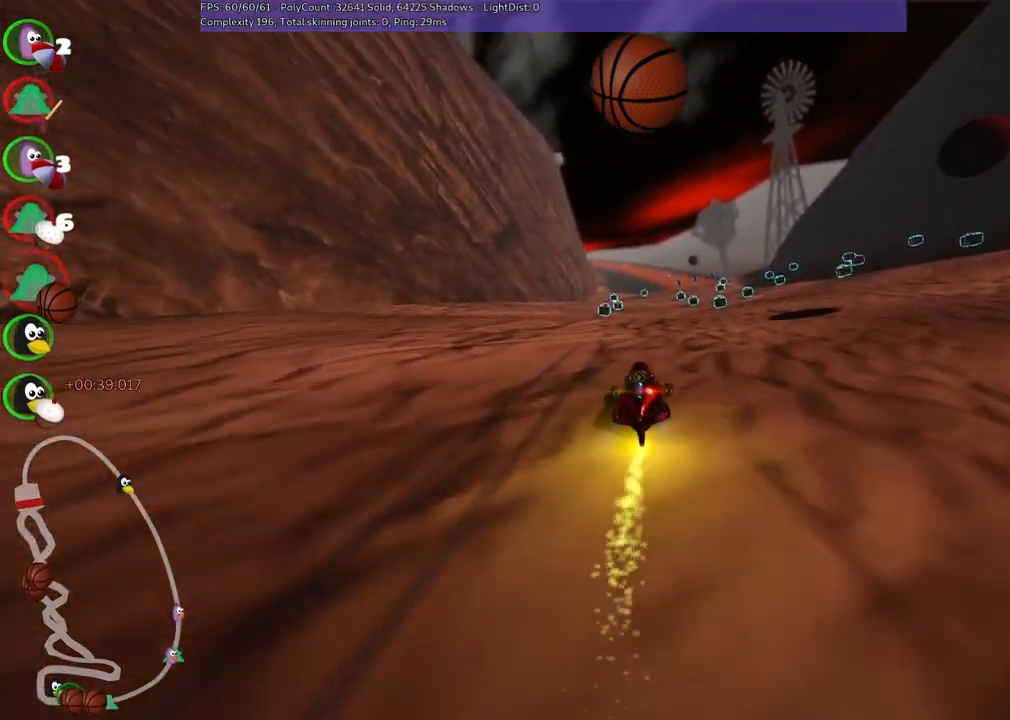
{"keys": ["up"], "events": [[100, "right", "up"]]}
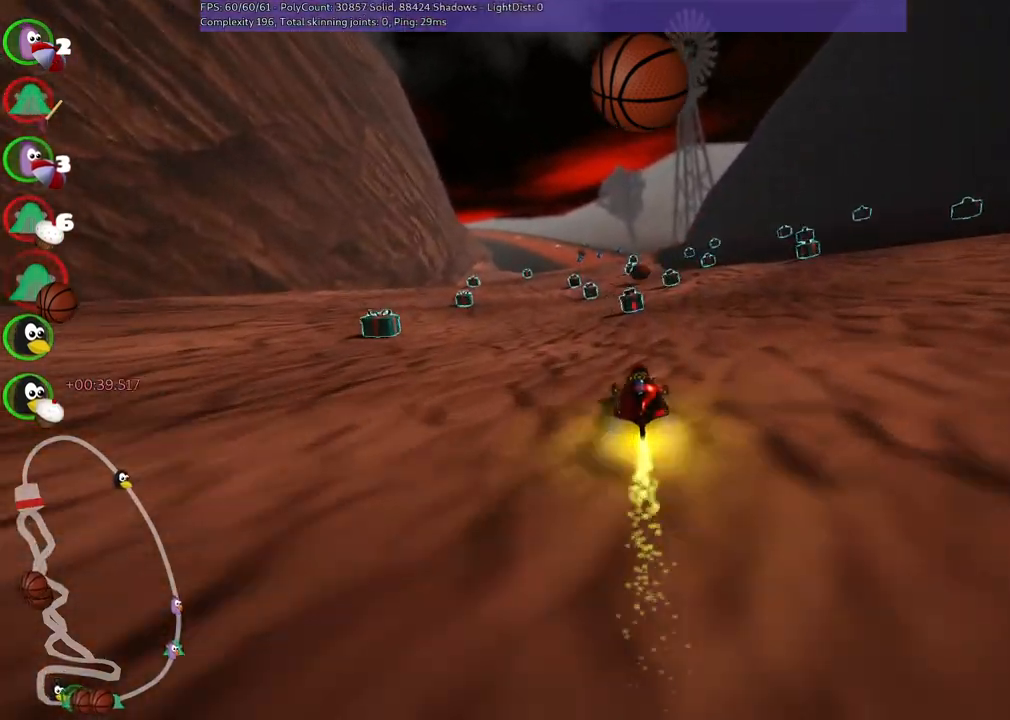
{"keys": ["up"], "events": [[217, "right", "down"], [217, "space", "down"], [350, "space", "up"], [400, "right", "up"]]}
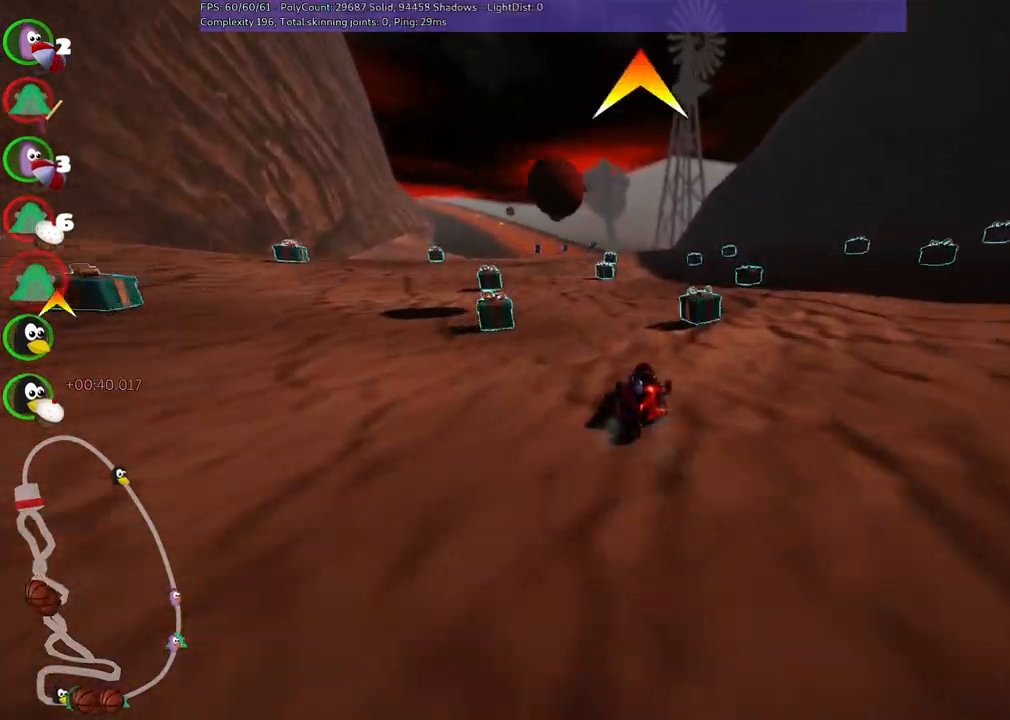
{"keys": ["space", "up"], "events": [[33, "left", "down"], [33, "m", "down"], [183, "left", "up"], [233, "m", "up"], [367, "space", "down"]]}
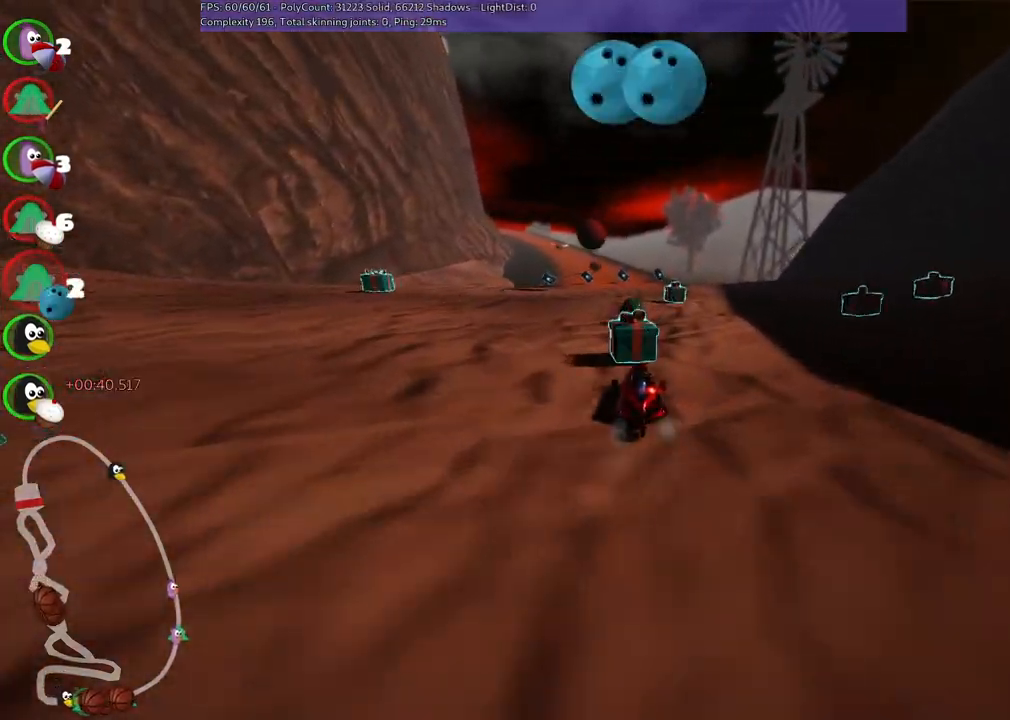
{"keys": ["left", "m", "up"], "events": [[17, "right", "down"], [17, "space", "up"], [250, "space", "down"], [300, "space", "up"], [333, "left", "down"], [333, "right", "up"], [383, "m", "down"]]}
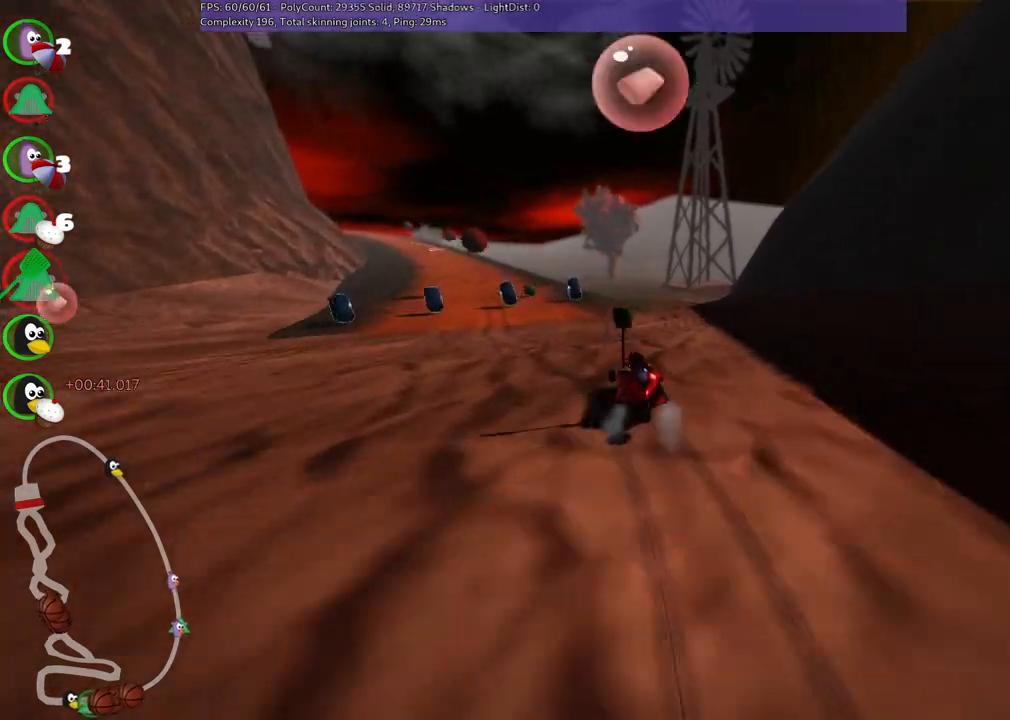
{"keys": ["left", "m", "right", "up"], "events": [[167, "left", "up"], [167, "right", "down"], [350, "left", "down"]]}
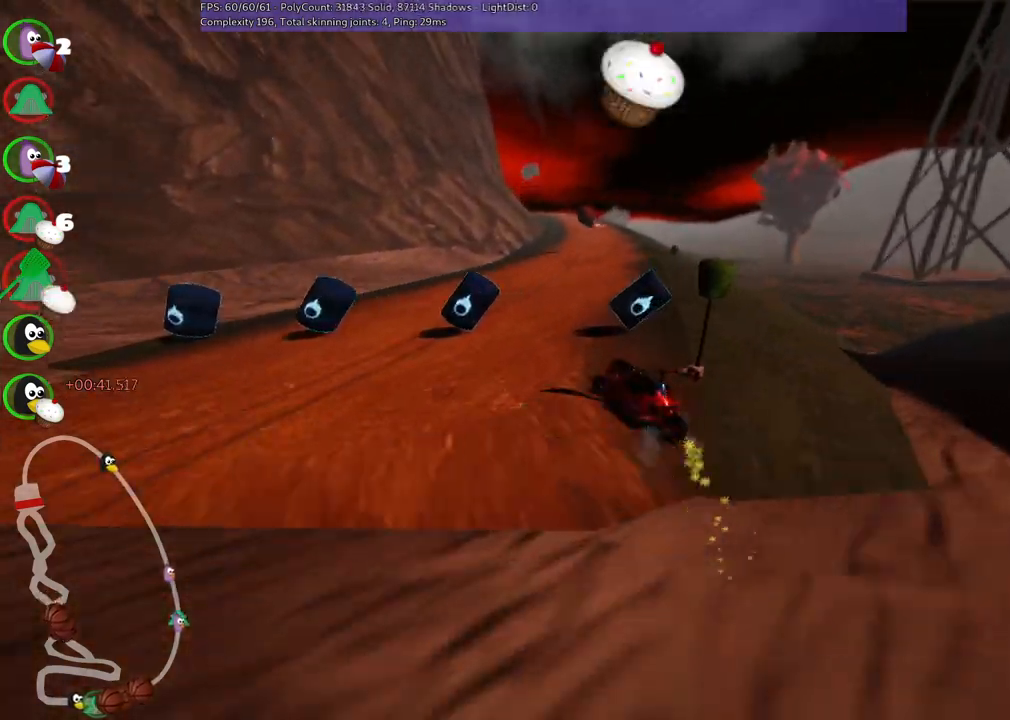
{"keys": ["m", "right", "up"], "events": [[50, "left", "up"]]}
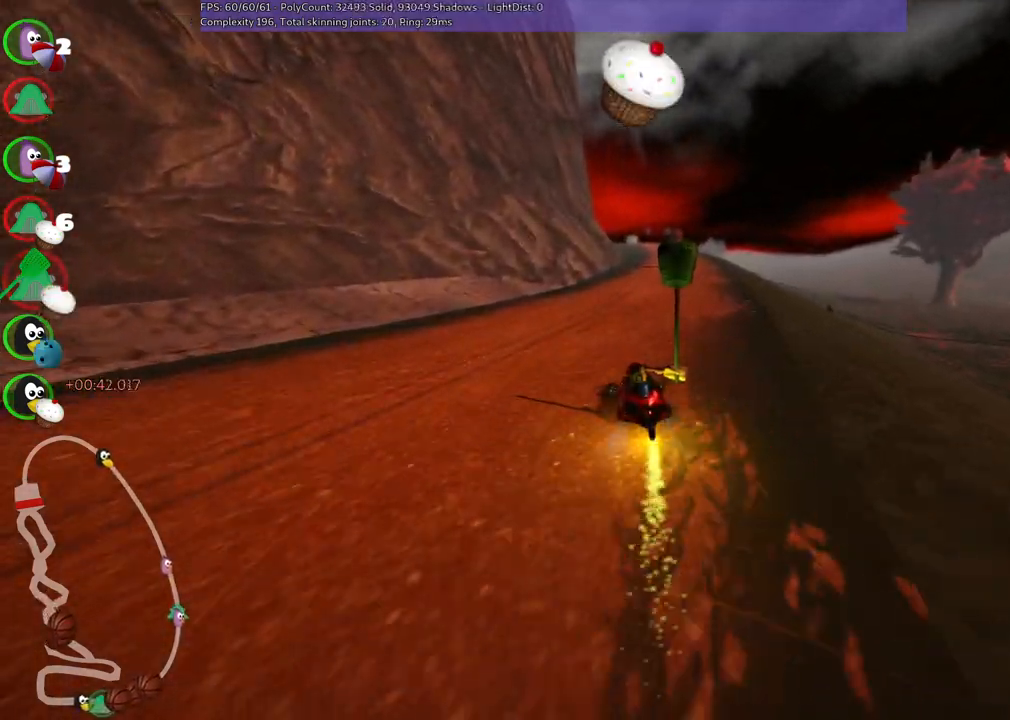
{"keys": ["up"], "events": [[100, "n", "down"], [200, "m", "up"], [283, "n", "up"], [333, "right", "up"]]}
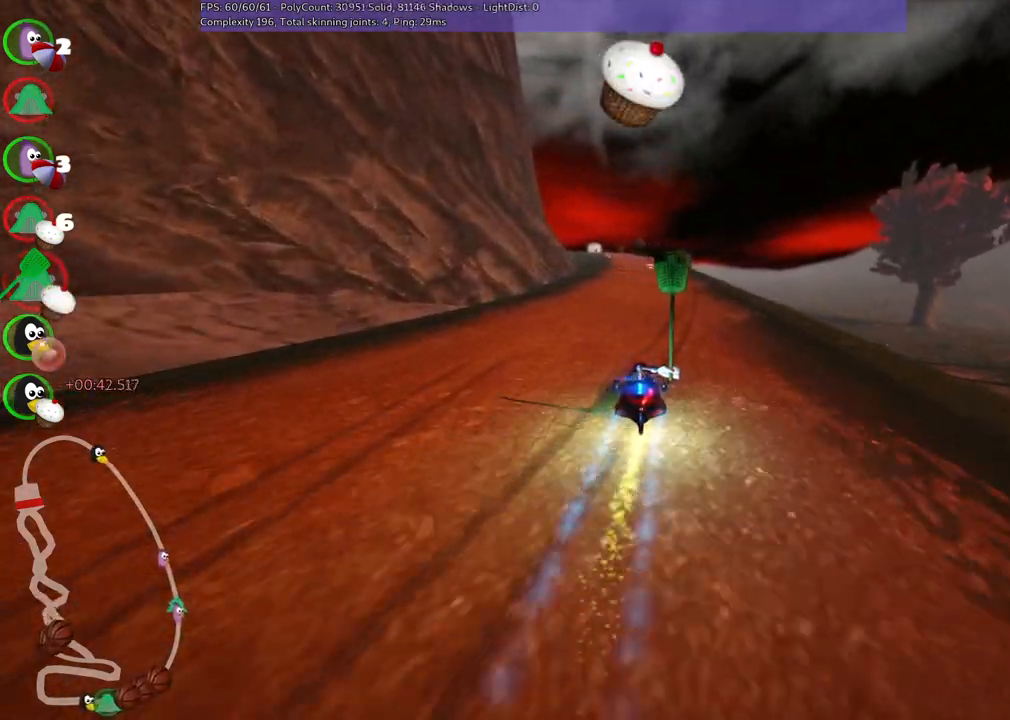
{"keys": ["up"], "events": []}
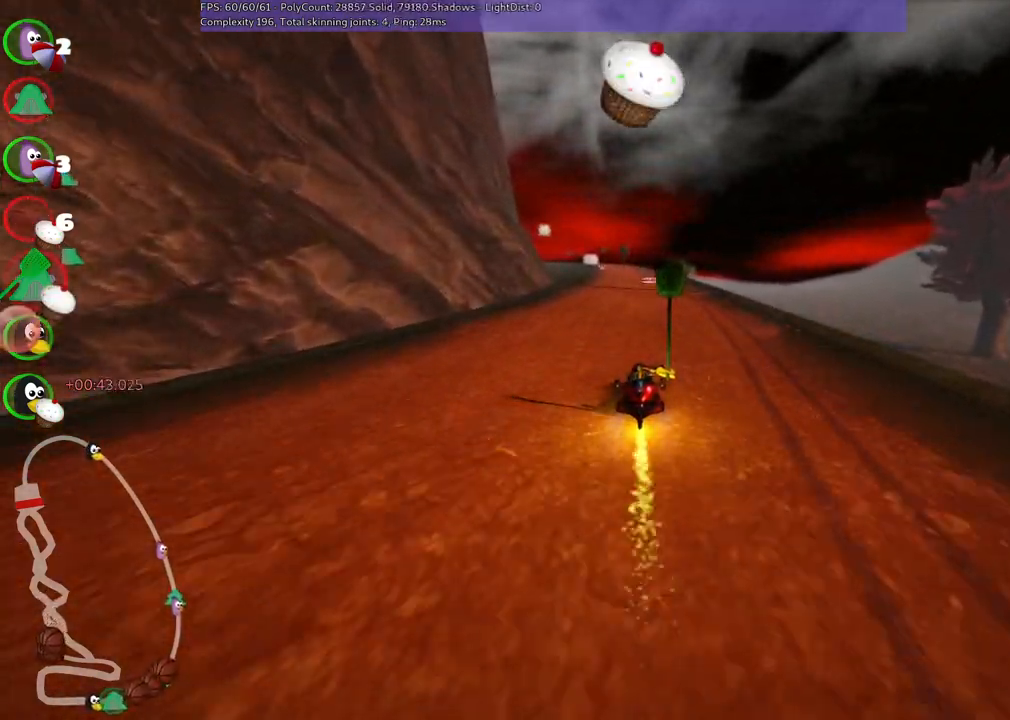
{"keys": ["up"], "events": [[33, "right", "down"], [233, "right", "up"]]}
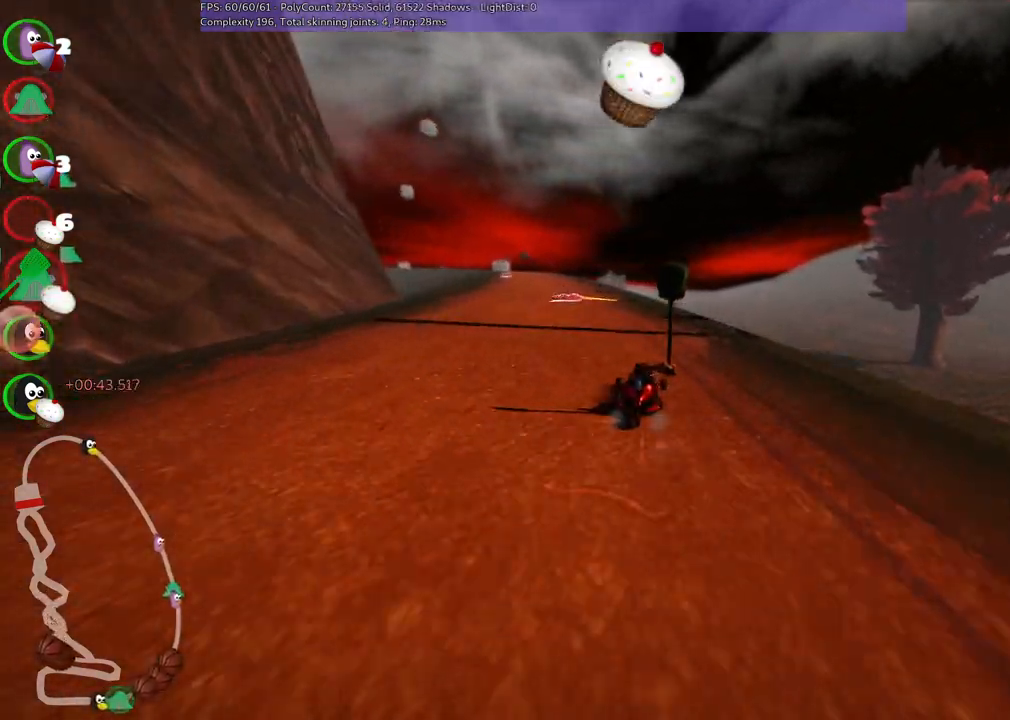
{"keys": ["up"], "events": [[17, "left", "down"], [17, "m", "down"], [150, "left", "up"], [333, "m", "up"]]}
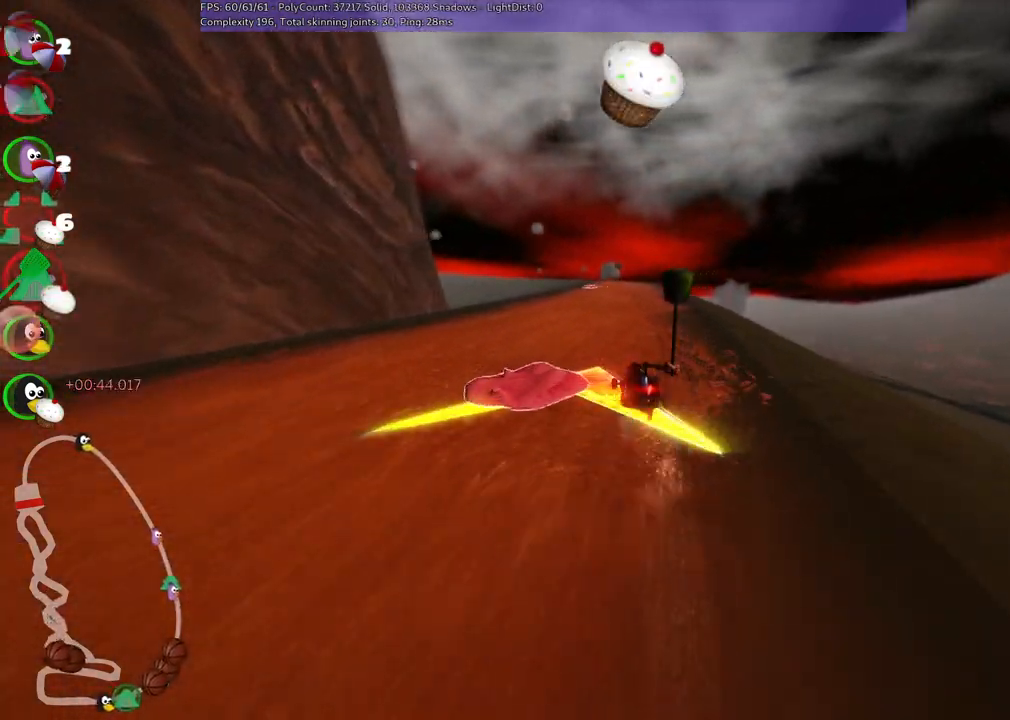
{"keys": ["up"], "events": []}
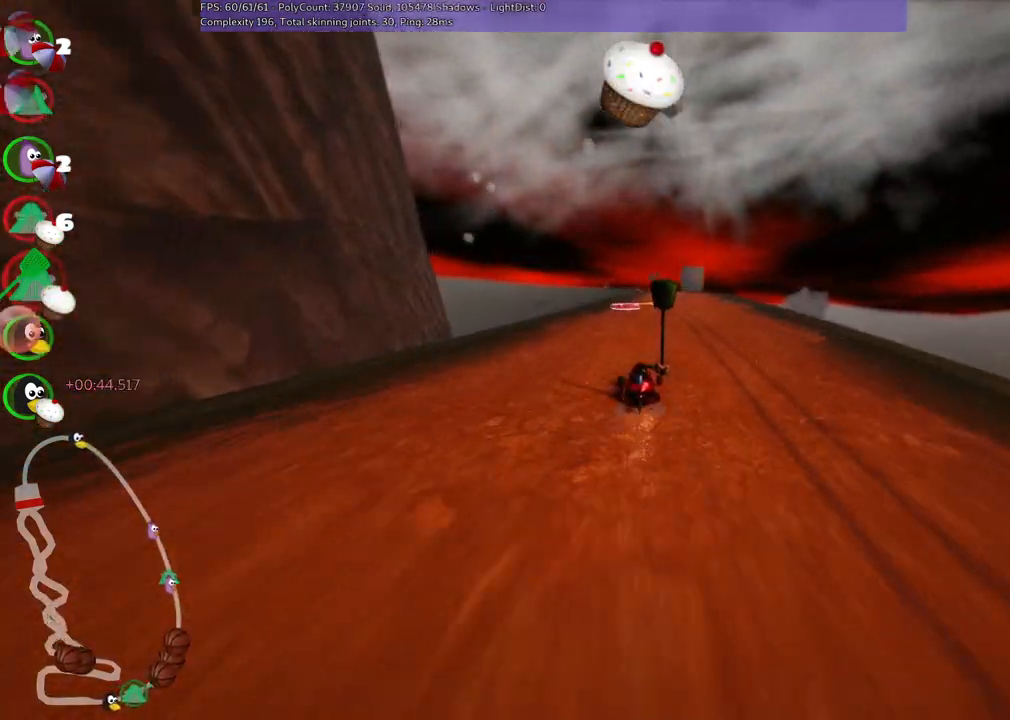
{"keys": ["up"], "events": [[50, "right", "down"], [183, "right", "up"]]}
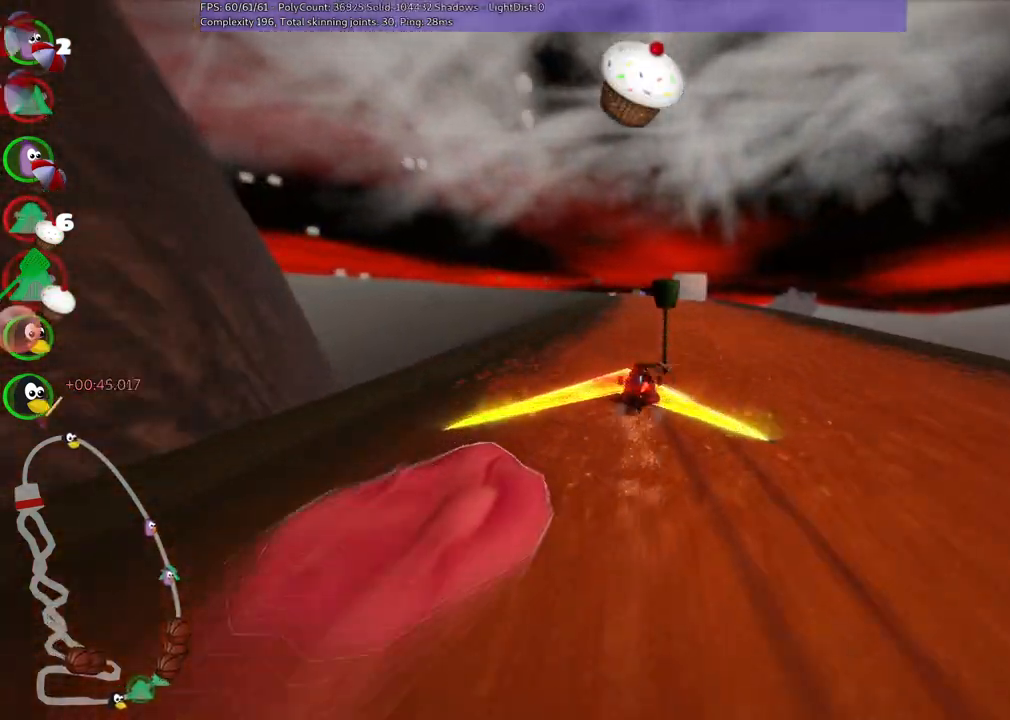
{"keys": ["up"], "events": [[350, "m", "down"], [350, "right", "down"], [483, "m", "up"], [483, "right", "up"]]}
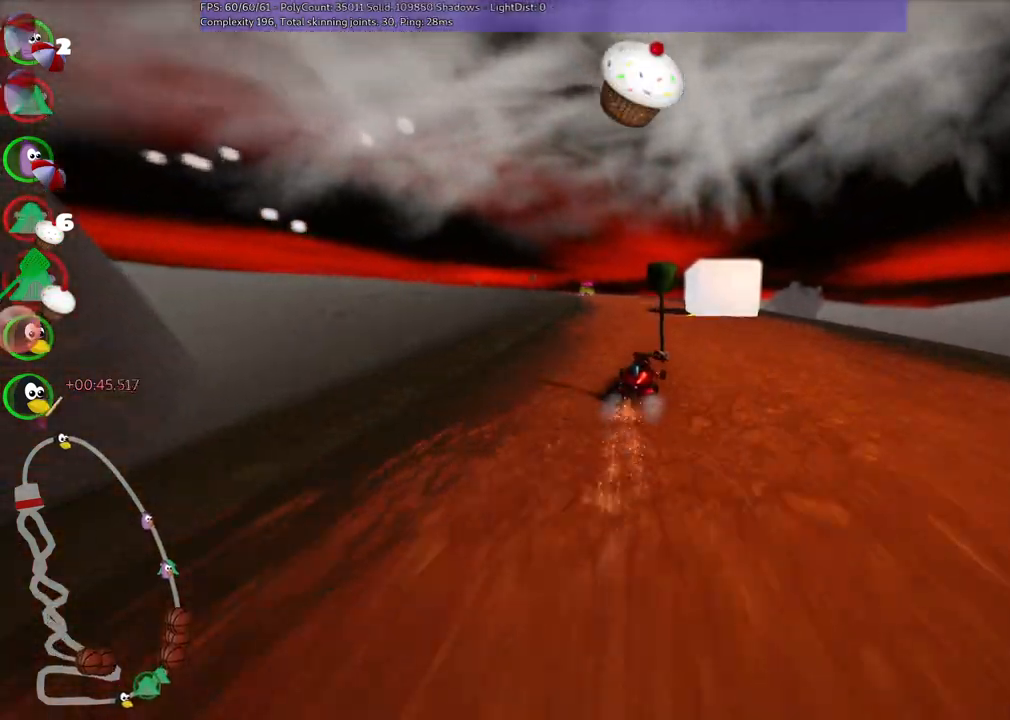
{"keys": ["left", "up"], "events": [[217, "left", "down"]]}
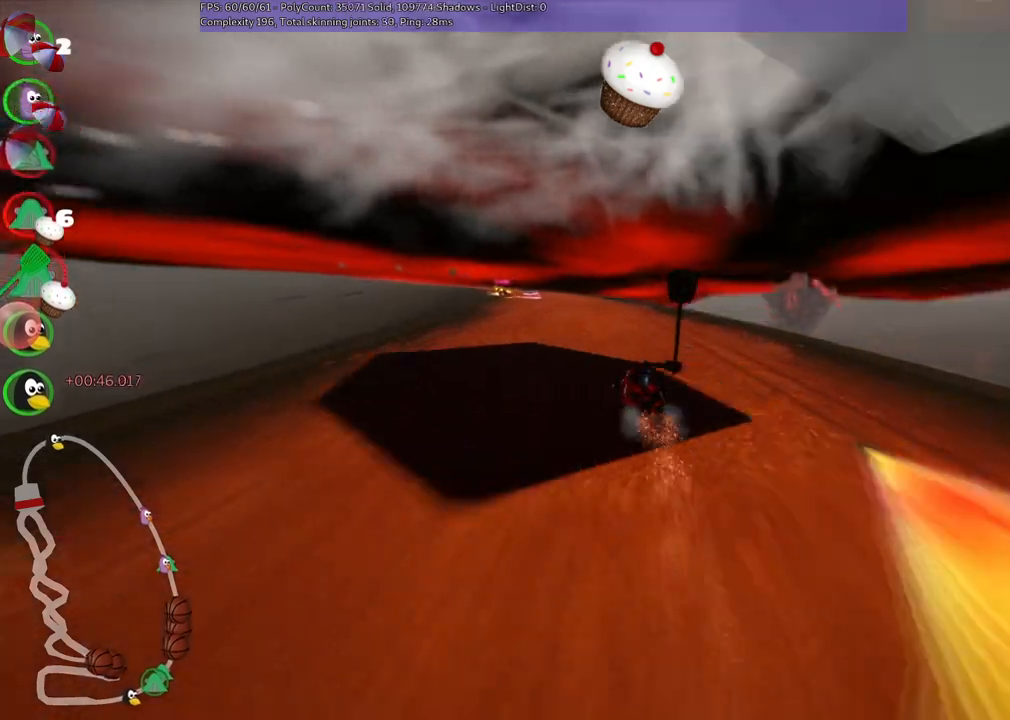
{"keys": ["right", "up"], "events": [[150, "left", "up"], [467, "right", "down"]]}
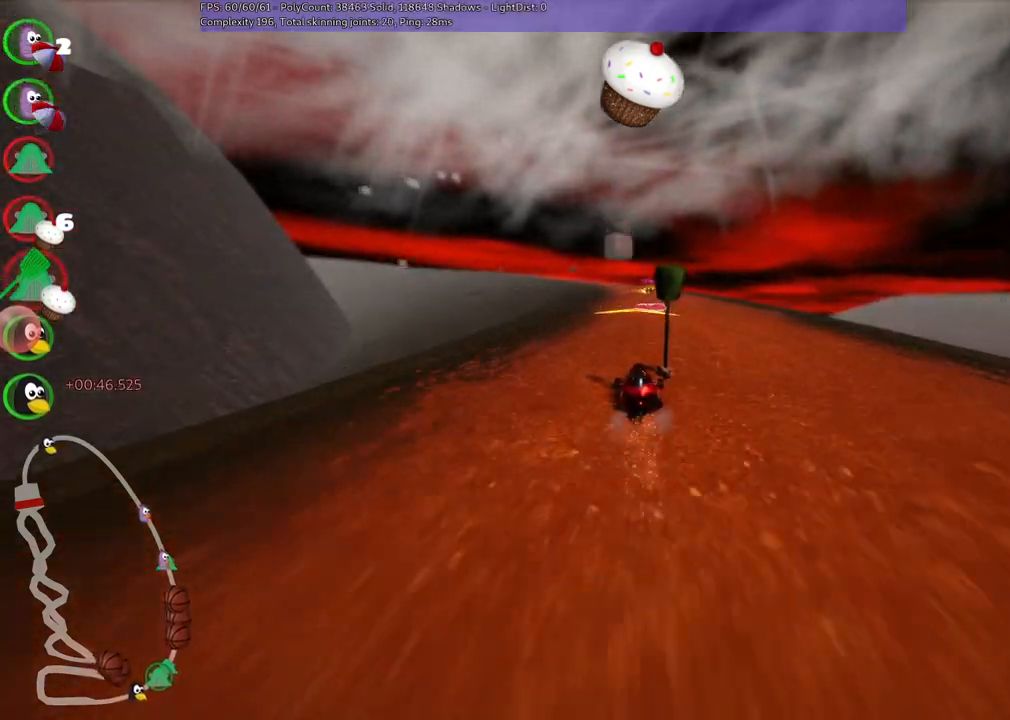
{"keys": ["left", "m", "up"], "events": [[67, "m", "down"], [167, "m", "up"], [250, "right", "up"], [350, "left", "down"], [400, "m", "down"]]}
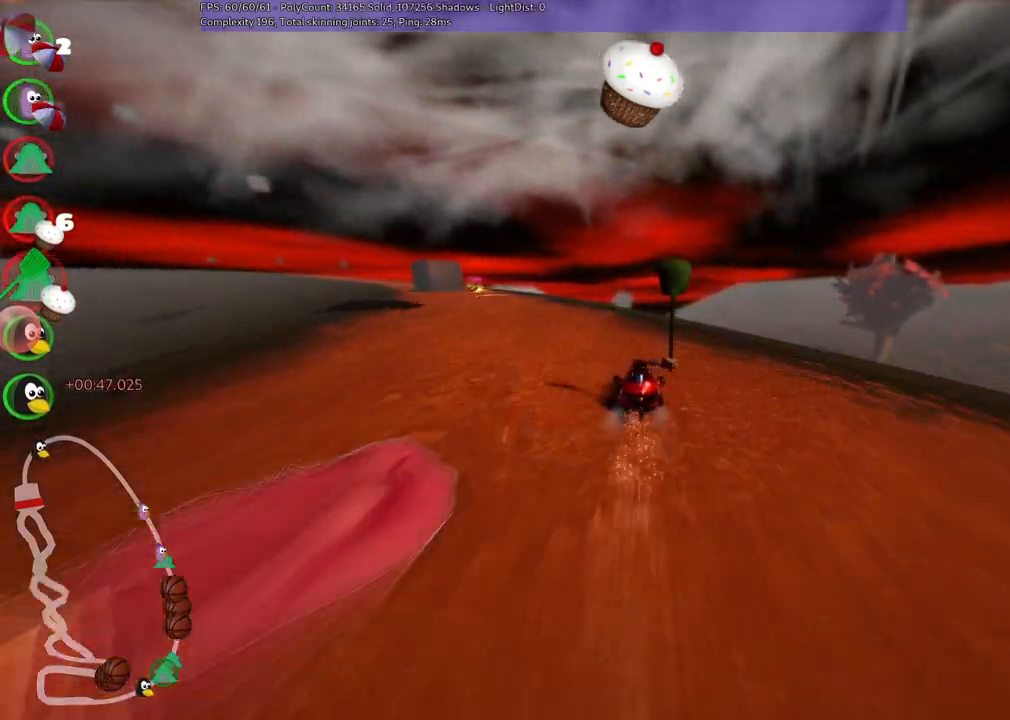
{"keys": ["m", "right", "up"], "events": [[500, "left", "up"], [500, "right", "down"]]}
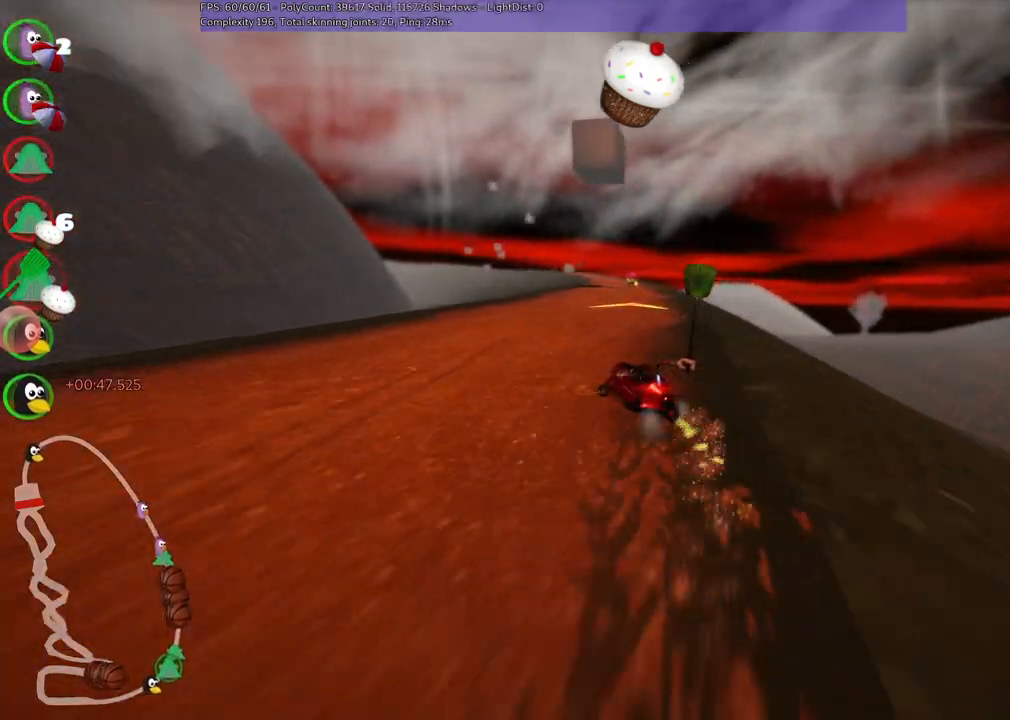
{"keys": ["m", "right", "up"], "events": []}
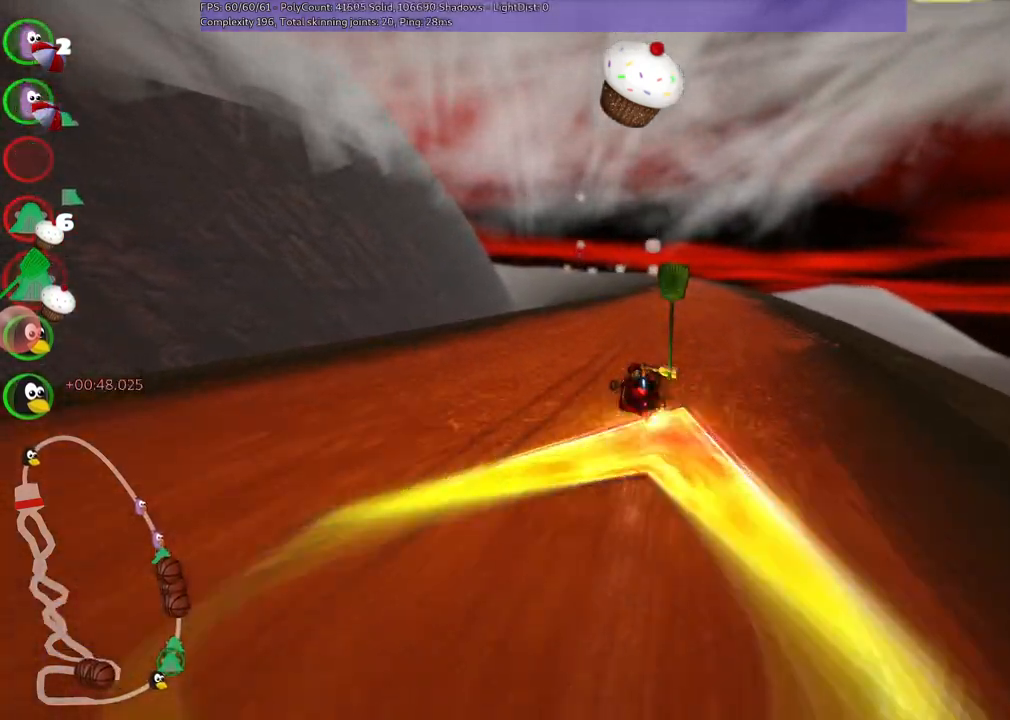
{"keys": ["up"], "events": [[167, "n", "down"], [217, "m", "up"], [250, "right", "up"], [300, "n", "up"]]}
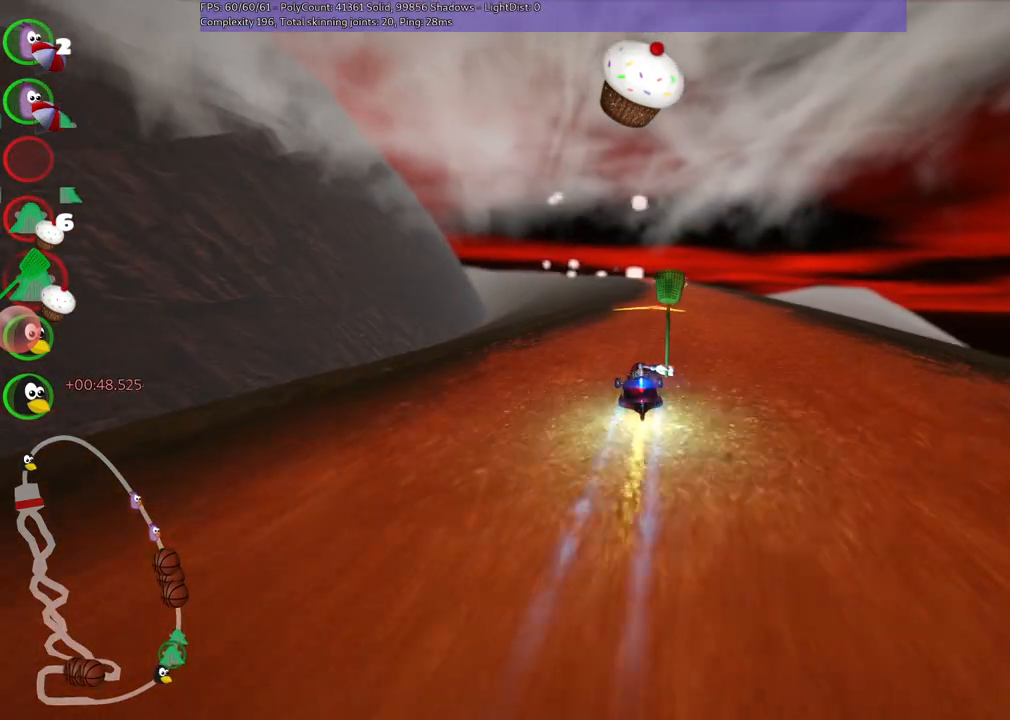
{"keys": ["up"], "events": [[183, "right", "down"], [500, "right", "up"]]}